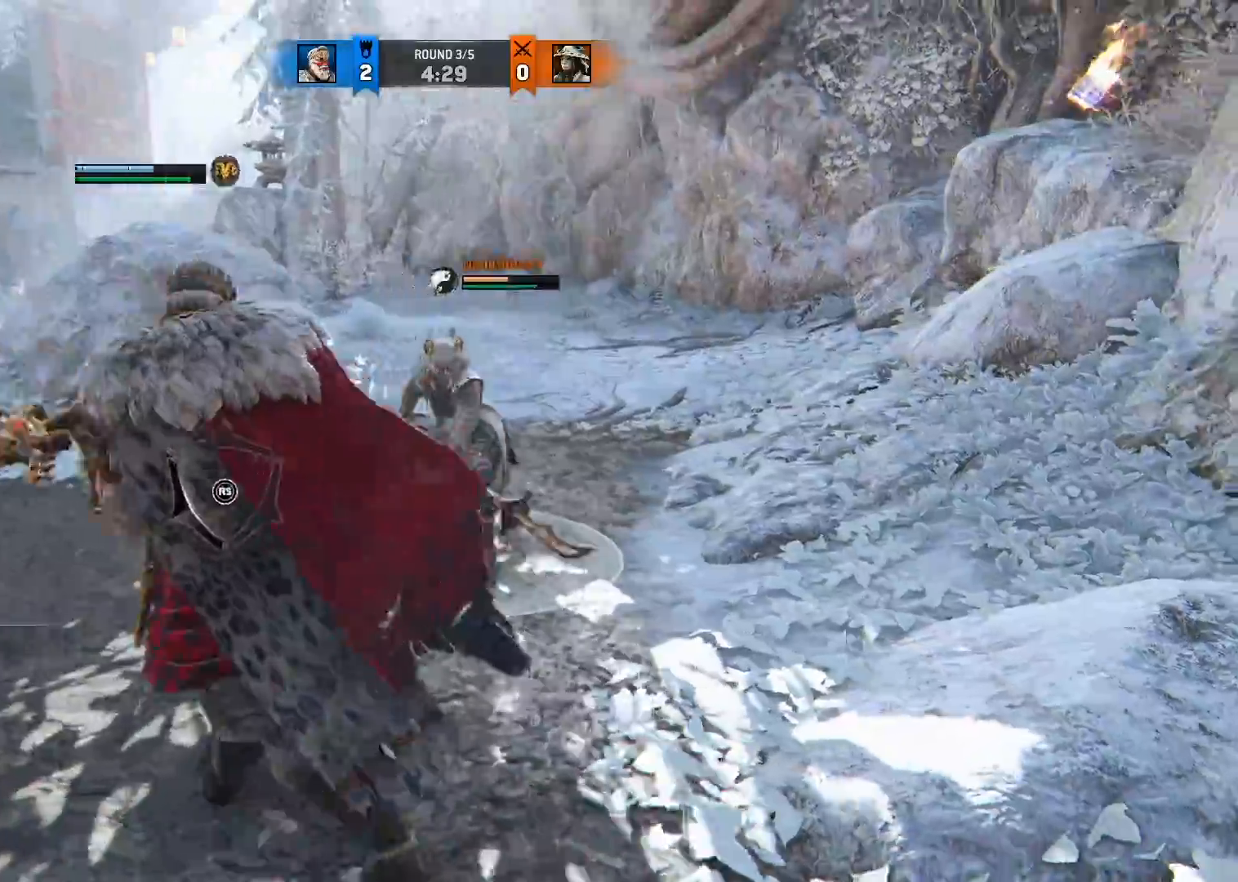
Gameplay with a controller (Xbox layout); each line is a JSON object with the inputs held at the frame after it. "button_events" lists button changes between this image and that frame as [ms after this image, input, new state], when the widget could be followed in between (sticks are given only as held states). Not read: R2.
{"buttons": ["L2"], "left_stick": "up-right", "right_stick": "center", "button_events": []}
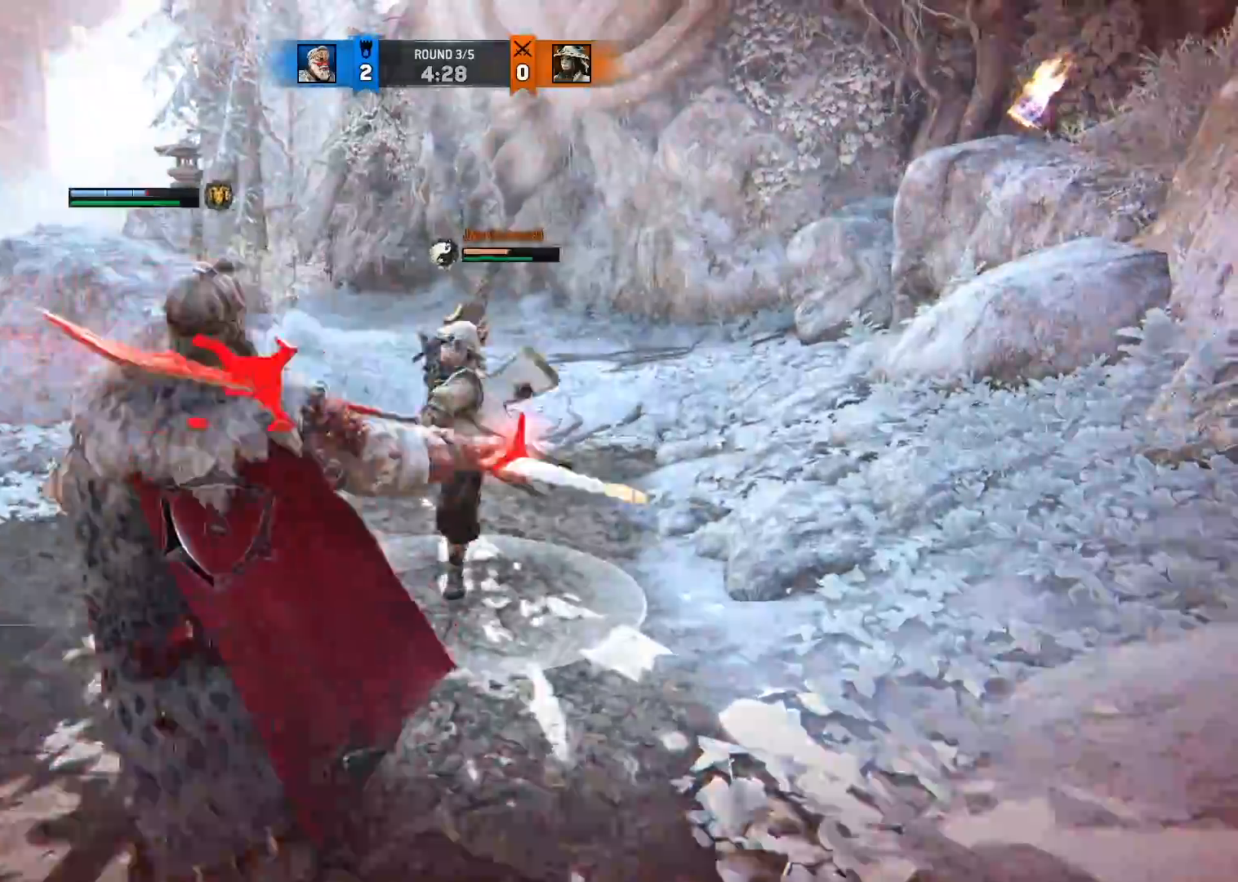
{"buttons": ["L2"], "left_stick": "up-right", "right_stick": "center", "button_events": []}
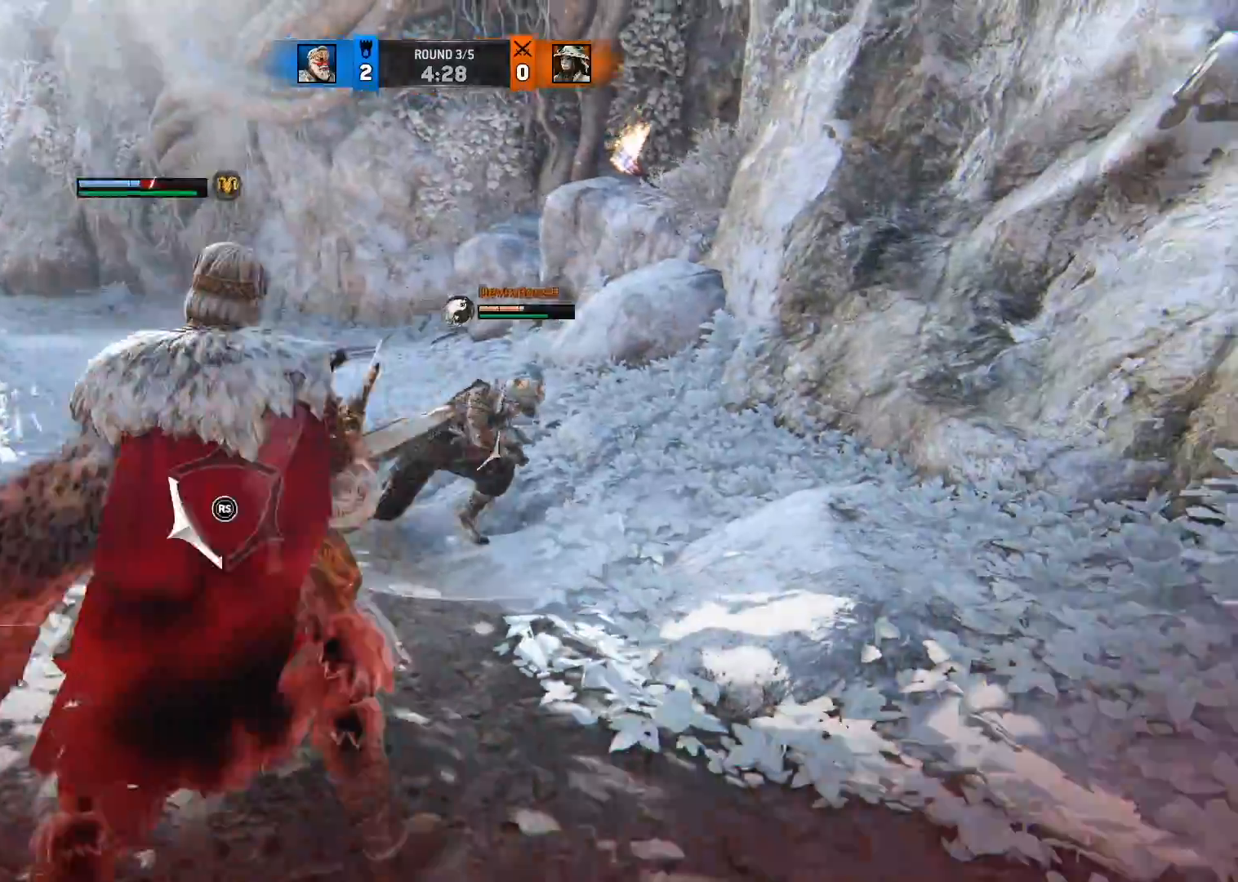
{"buttons": ["L2"], "left_stick": "up-left", "right_stick": "center", "button_events": []}
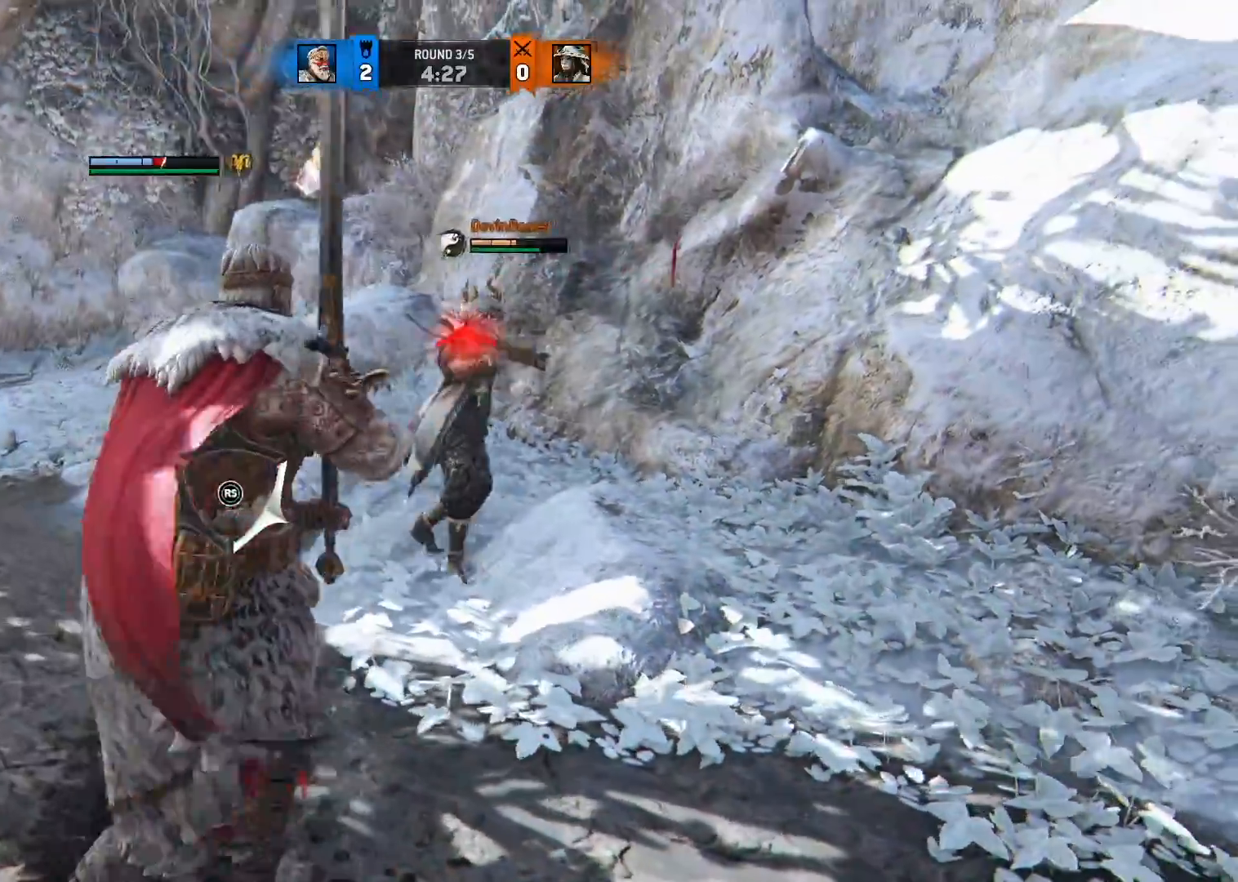
{"buttons": ["L2"], "left_stick": "up-left", "right_stick": "up", "button_events": []}
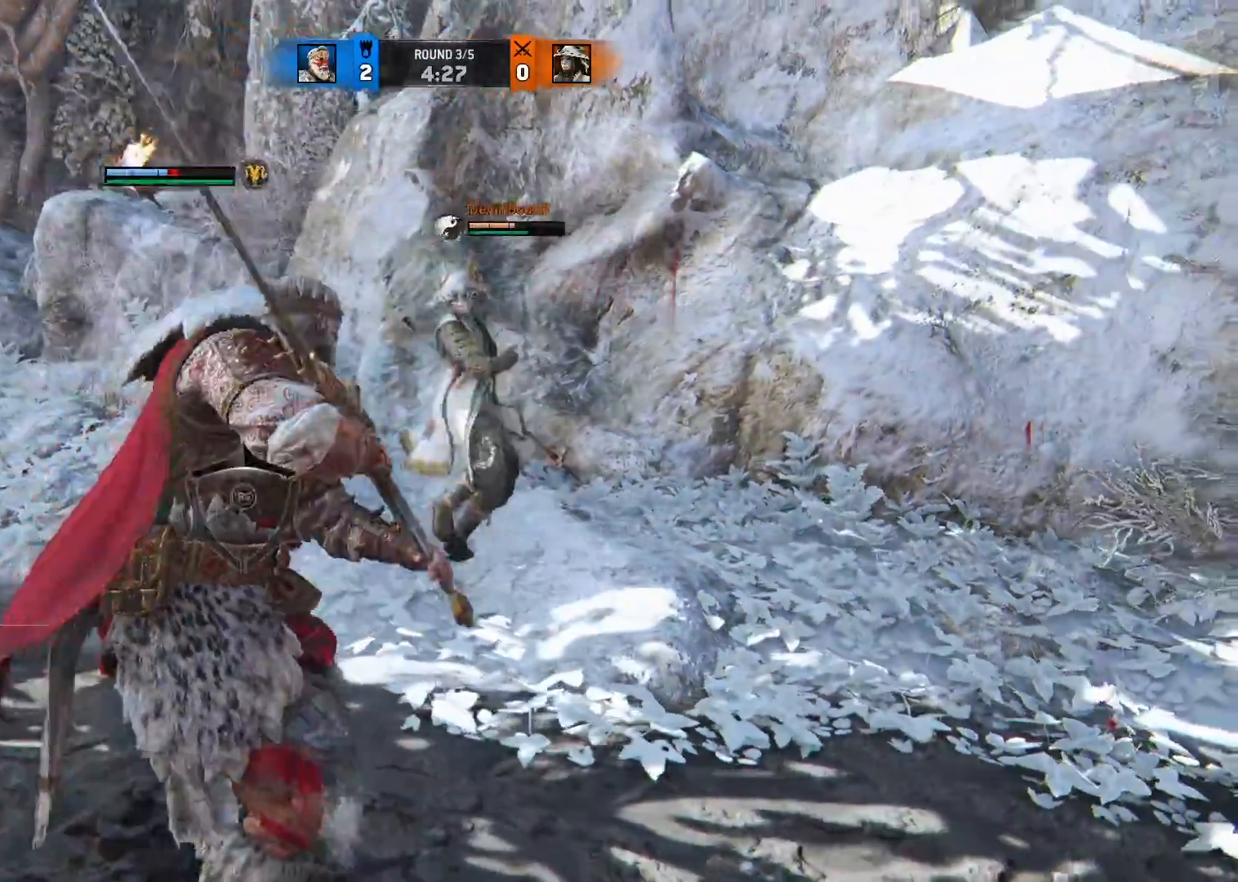
{"buttons": ["L2"], "left_stick": "down-left", "right_stick": "center", "button_events": []}